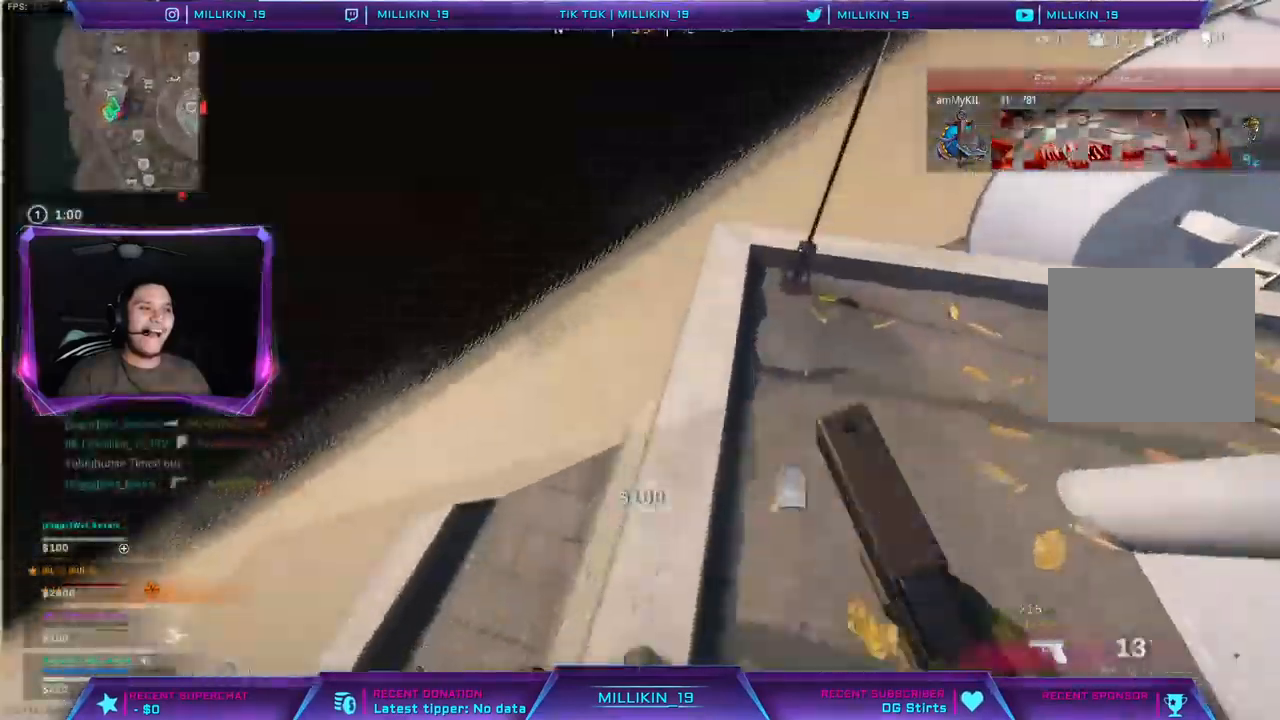
Gameplay with a controller (PlayStation layout); each line is a JSON object with the inputs held at the frame after it (dt_ms = milliseconds from this image to that frame). "events" lists button and stick changes between this image and that frame as [ms after this image, input, new state], when the widget could be followed in between.
{"dt_ms": 500, "buttons": ["CROSS", "L3"], "left_stick": "up", "right_stick": "center", "events": [[50, "right_stick", "up-right"], [167, "right_stick", "center"], [267, "L3", "down"], [350, "right_stick", "down"], [417, "right_stick", "center"], [500, "CROSS", "down"]]}
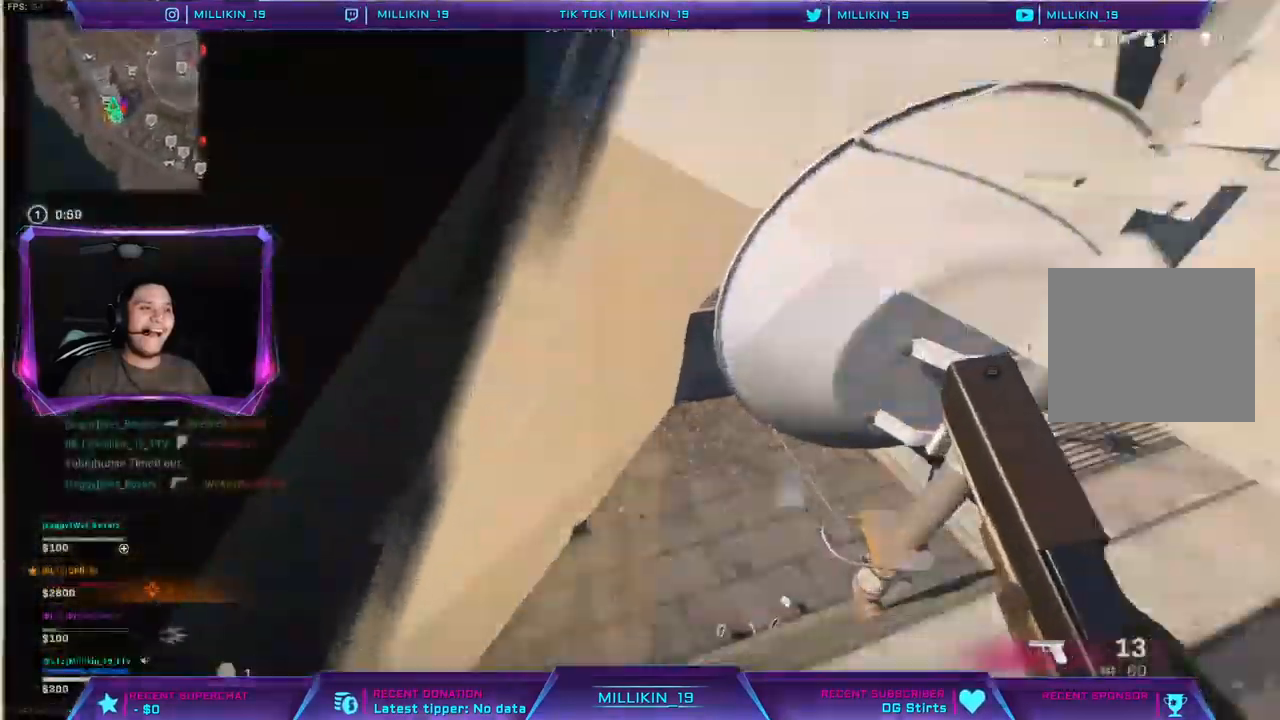
{"dt_ms": 500, "buttons": [], "left_stick": "up-left", "right_stick": "center", "events": [[17, "left_stick", "up-left"], [83, "CROSS", "up"], [167, "L3", "up"]]}
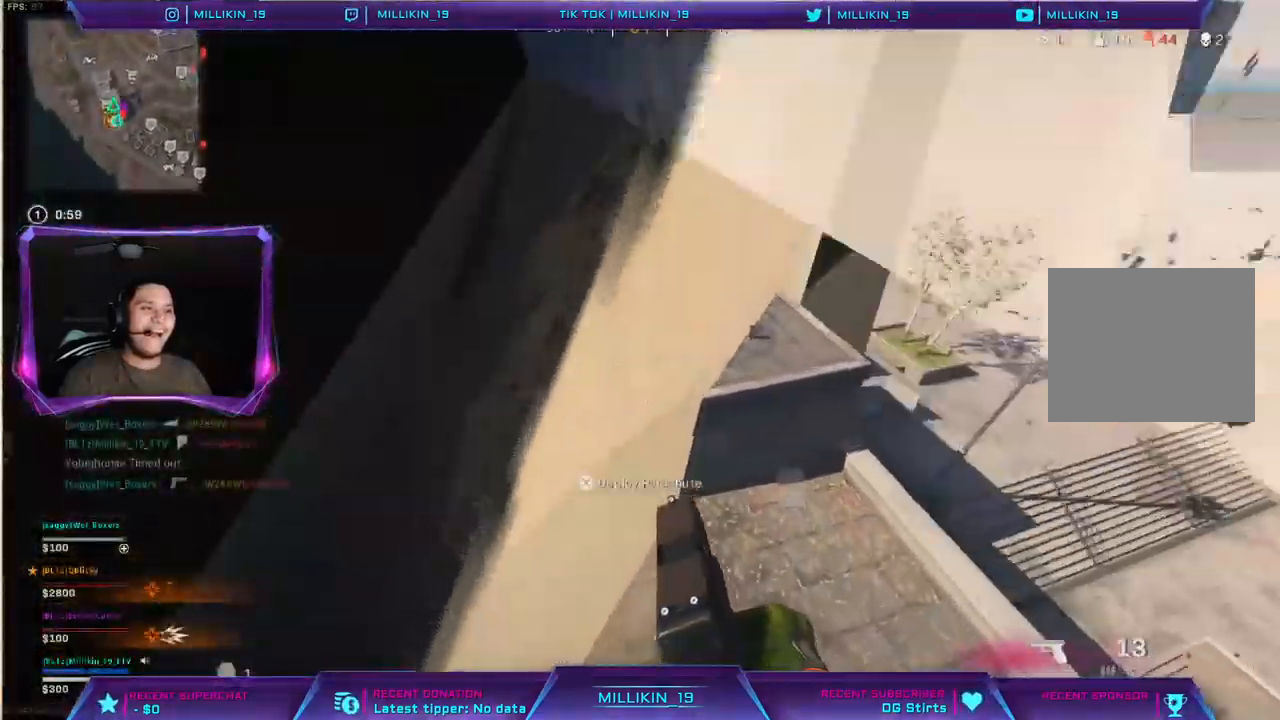
{"dt_ms": 500, "buttons": [], "left_stick": "up", "right_stick": "up", "events": [[83, "right_stick", "up-left"], [150, "right_stick", "center"], [450, "right_stick", "up"], [483, "left_stick", "up"]]}
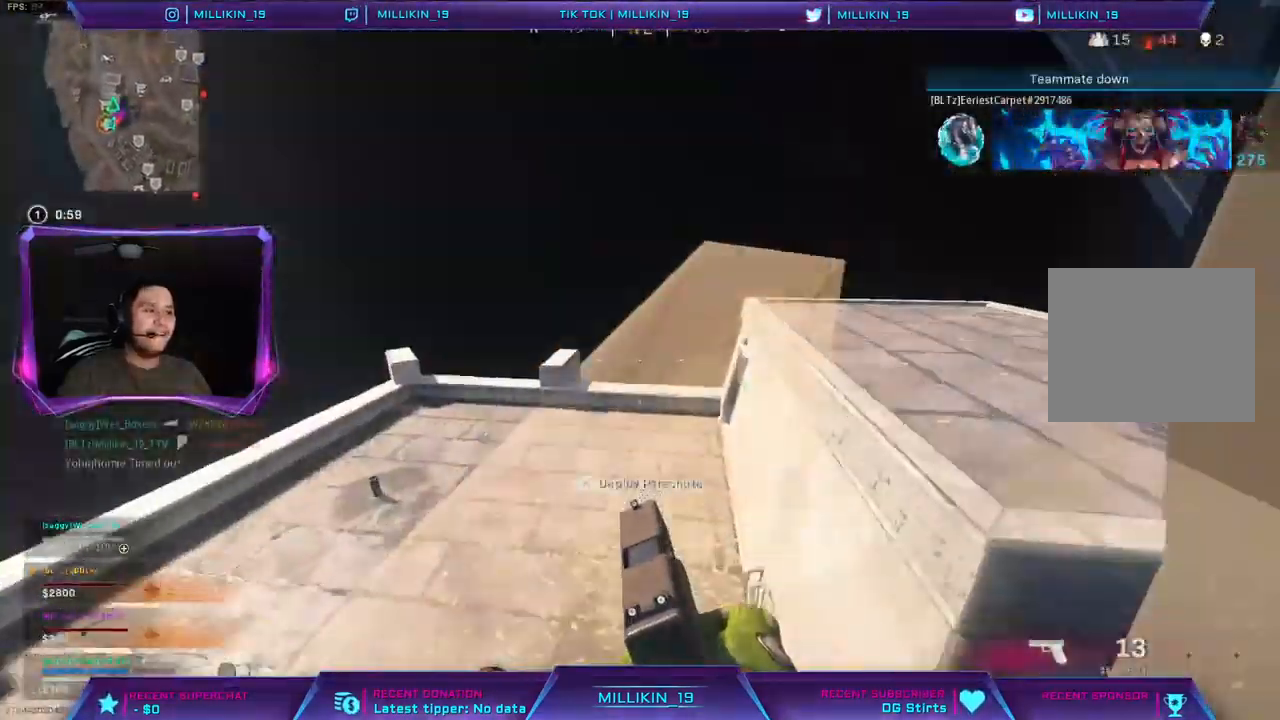
{"dt_ms": 500, "buttons": ["L3"], "left_stick": "up-left", "right_stick": "center", "events": [[33, "right_stick", "center"], [133, "right_stick", "right"], [250, "L3", "down"], [250, "right_stick", "center"], [350, "L3", "up"], [400, "L3", "down"], [400, "left_stick", "up-left"]]}
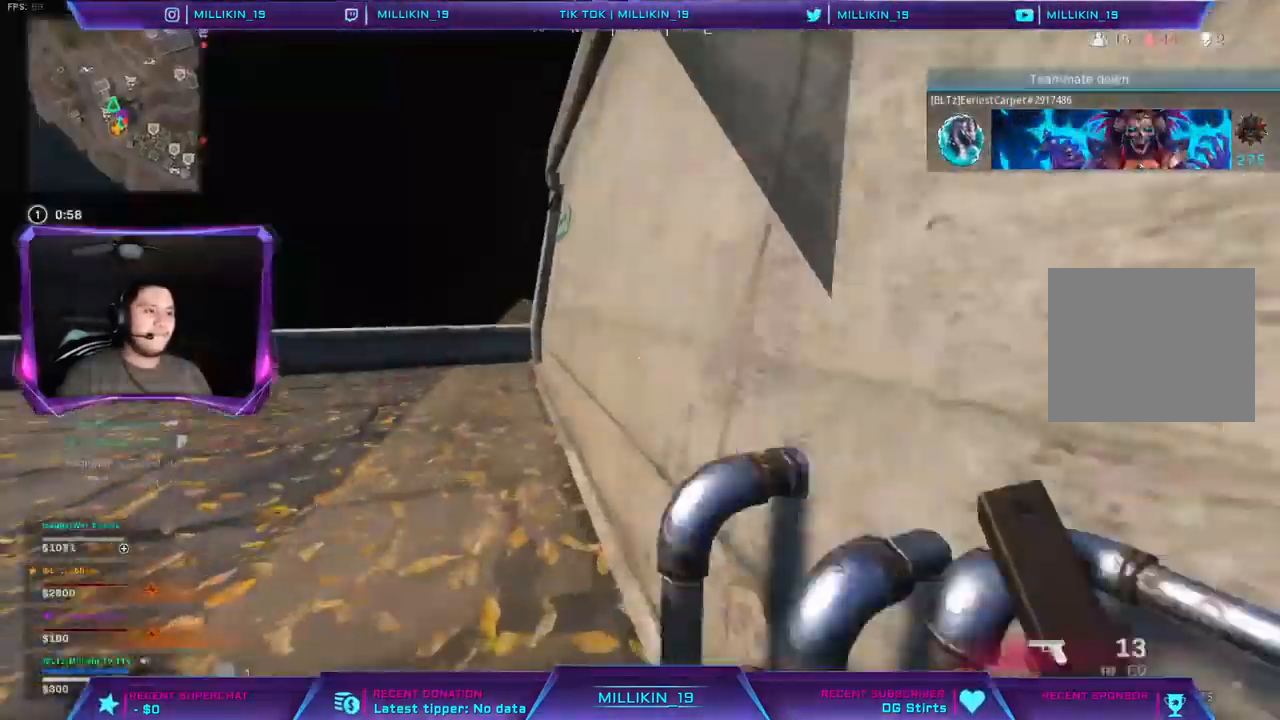
{"dt_ms": 500, "buttons": [], "left_stick": "up", "right_stick": "center", "events": [[467, "L3", "up"], [483, "left_stick", "up"]]}
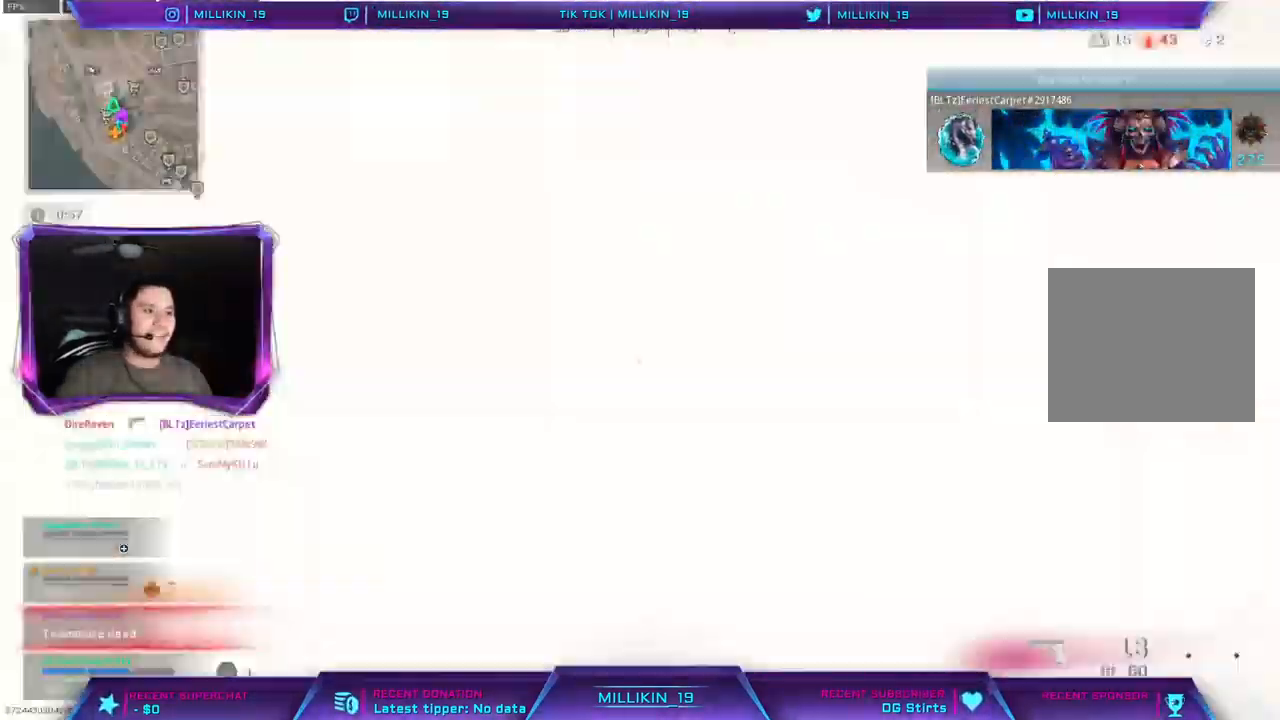
{"dt_ms": 500, "buttons": [], "left_stick": "up", "right_stick": "right", "events": [[17, "right_stick", "right"]]}
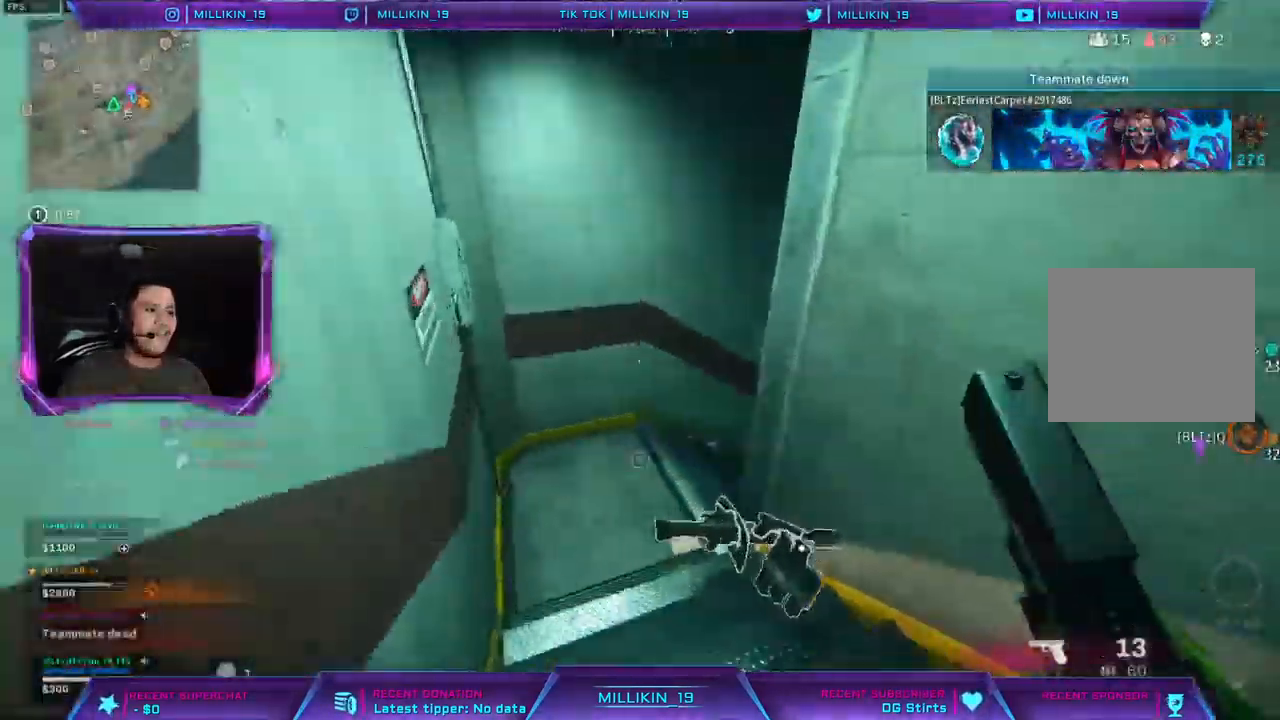
{"dt_ms": 500, "buttons": [], "left_stick": "center", "right_stick": "center", "events": [[150, "left_stick", "left"], [150, "right_stick", "center"], [267, "SQUARE", "down"], [283, "left_stick", "down-right"], [317, "SQUARE", "up"], [400, "left_stick", "center"]]}
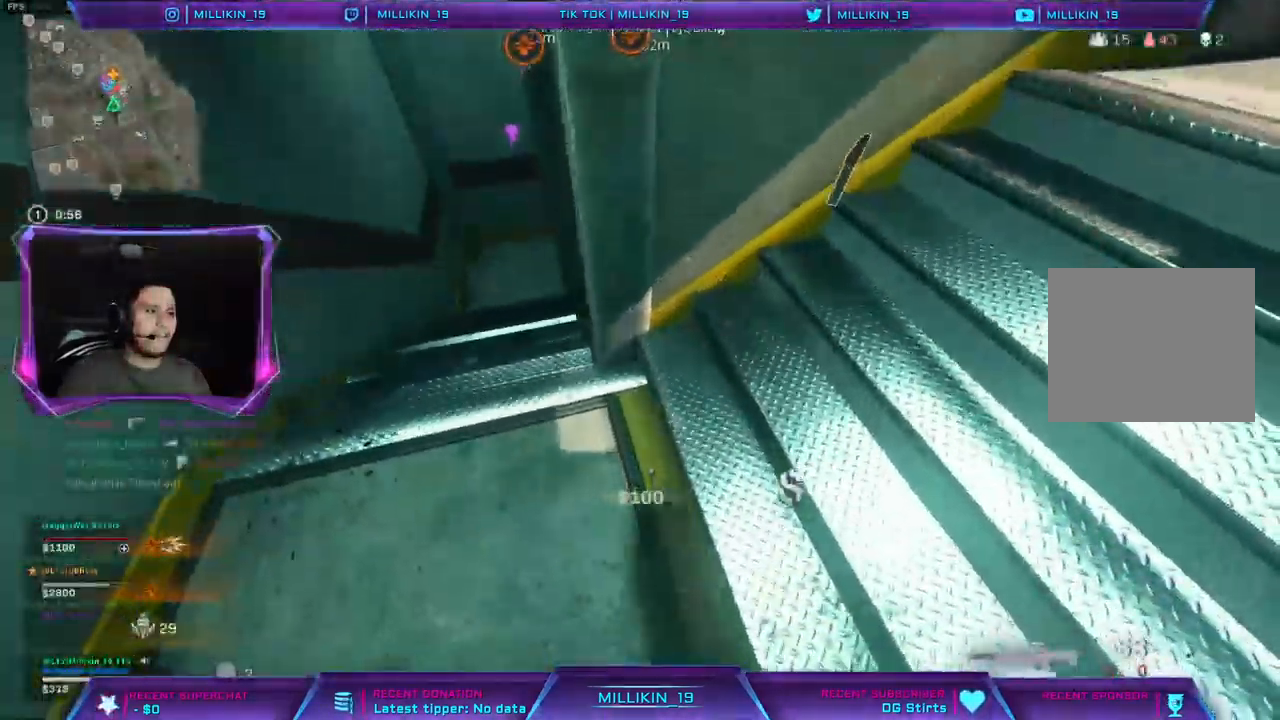
{"dt_ms": 500, "buttons": [], "left_stick": "left", "right_stick": "center", "events": [[67, "left_stick", "right"], [217, "left_stick", "center"], [300, "left_stick", "down"], [367, "left_stick", "left"], [417, "TRIANGLE", "down"], [467, "TRIANGLE", "up"]]}
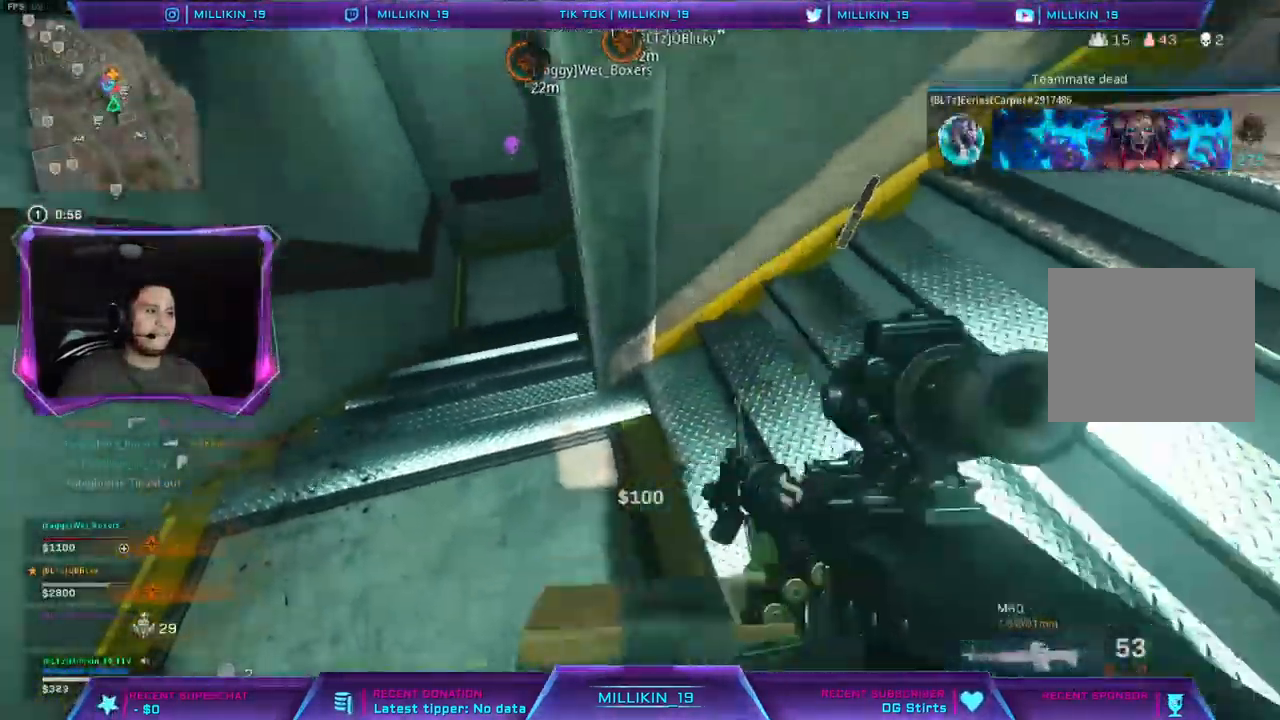
{"dt_ms": 500, "buttons": ["L3"], "left_stick": "up-left", "right_stick": "up", "events": [[33, "TRIANGLE", "down"], [83, "TRIANGLE", "up"], [100, "left_stick", "up-left"], [150, "L3", "down"], [483, "right_stick", "up"]]}
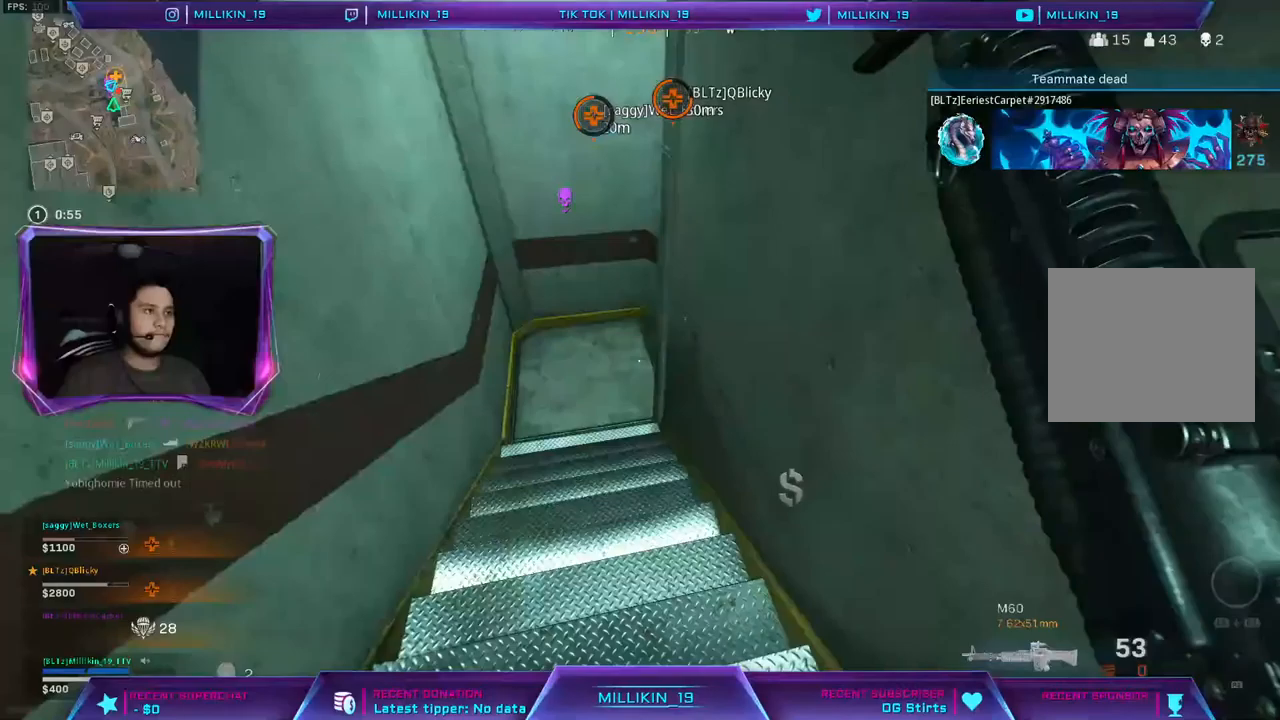
{"dt_ms": 500, "buttons": ["L3"], "left_stick": "up-left", "right_stick": "center", "events": [[83, "right_stick", "center"], [250, "right_stick", "up-right"], [383, "right_stick", "center"]]}
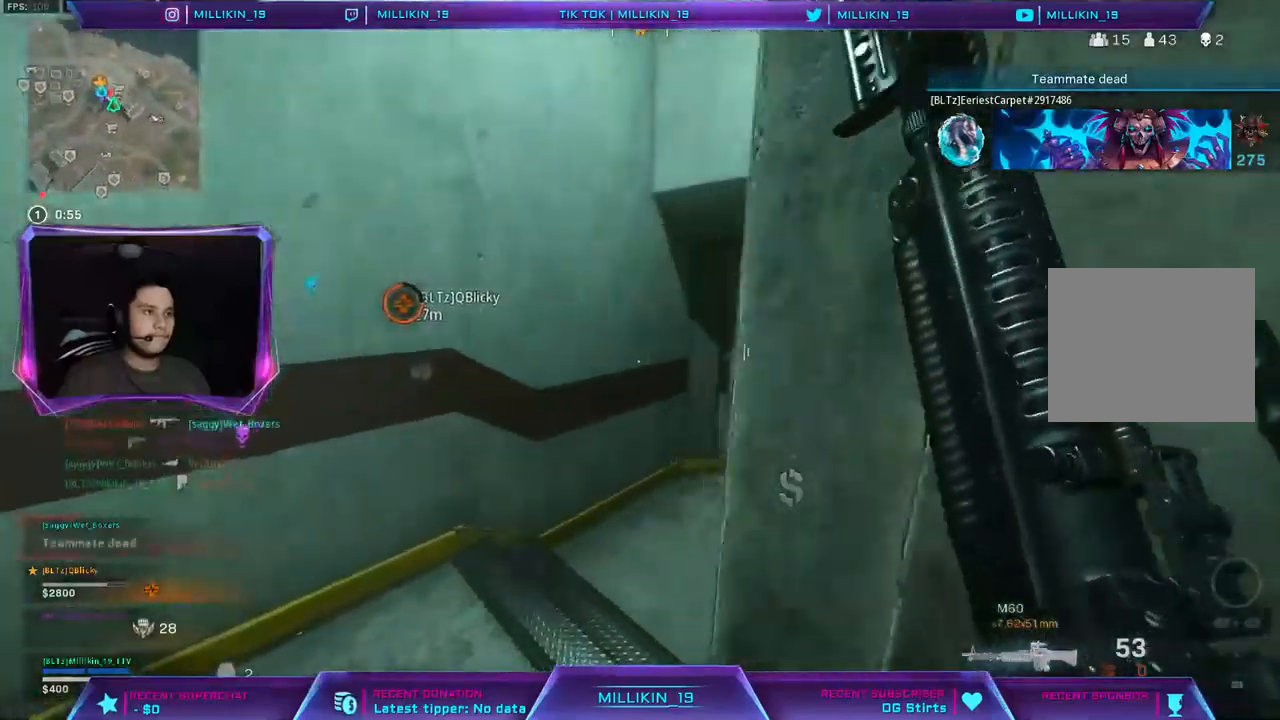
{"dt_ms": 500, "buttons": [], "left_stick": "up", "right_stick": "center", "events": [[33, "right_stick", "right"], [67, "L3", "up"], [133, "left_stick", "up"], [167, "right_stick", "center"]]}
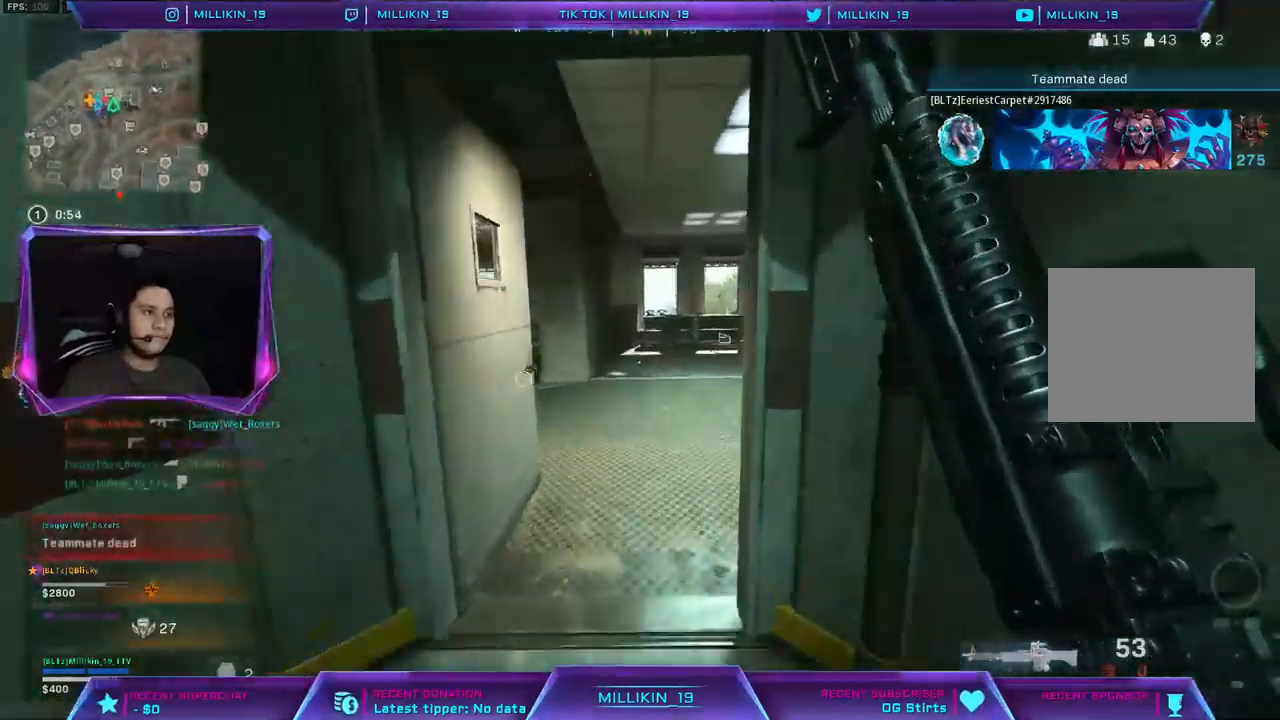
{"dt_ms": 500, "buttons": [], "left_stick": "up", "right_stick": "center", "events": [[83, "right_stick", "left"], [217, "right_stick", "center"], [350, "right_stick", "left"], [483, "right_stick", "center"]]}
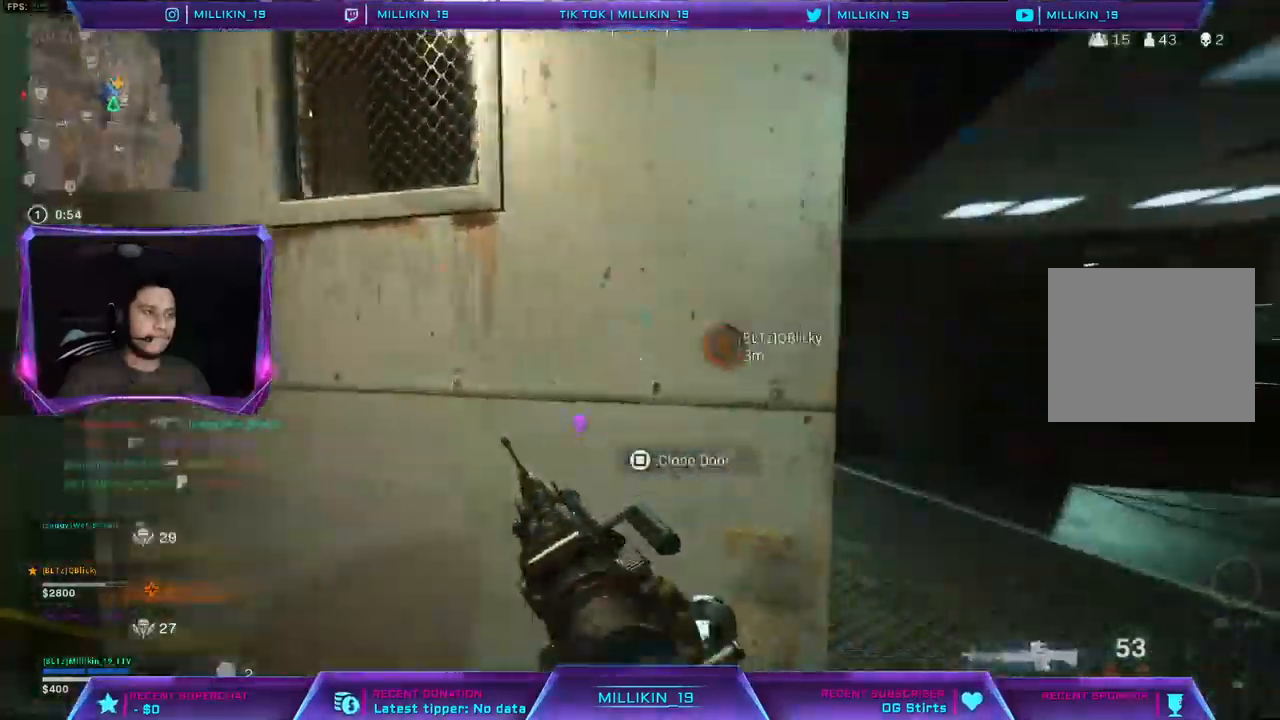
{"dt_ms": 500, "buttons": [], "left_stick": "right", "right_stick": "center", "events": [[150, "right_stick", "right"], [217, "left_stick", "right"], [217, "right_stick", "center"]]}
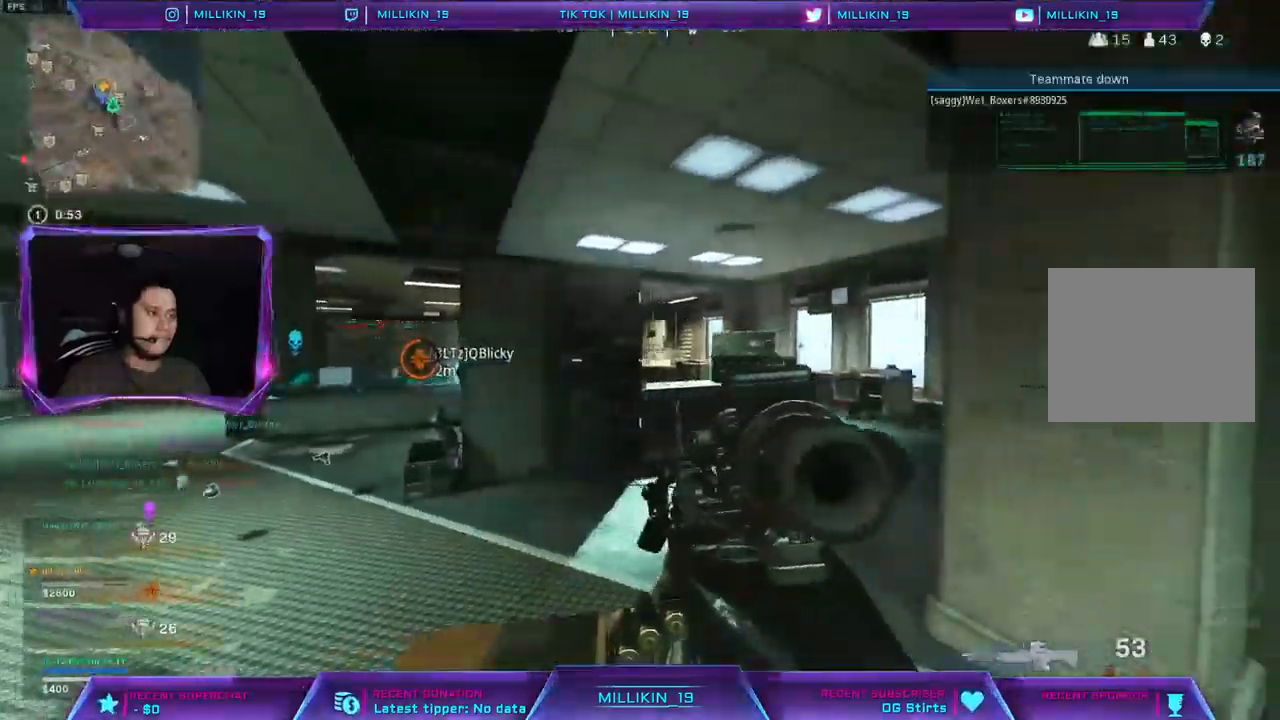
{"dt_ms": 500, "buttons": [], "left_stick": "up-right", "right_stick": "center", "events": [[33, "left_stick", "up-right"], [117, "L3", "down"], [267, "L3", "up"]]}
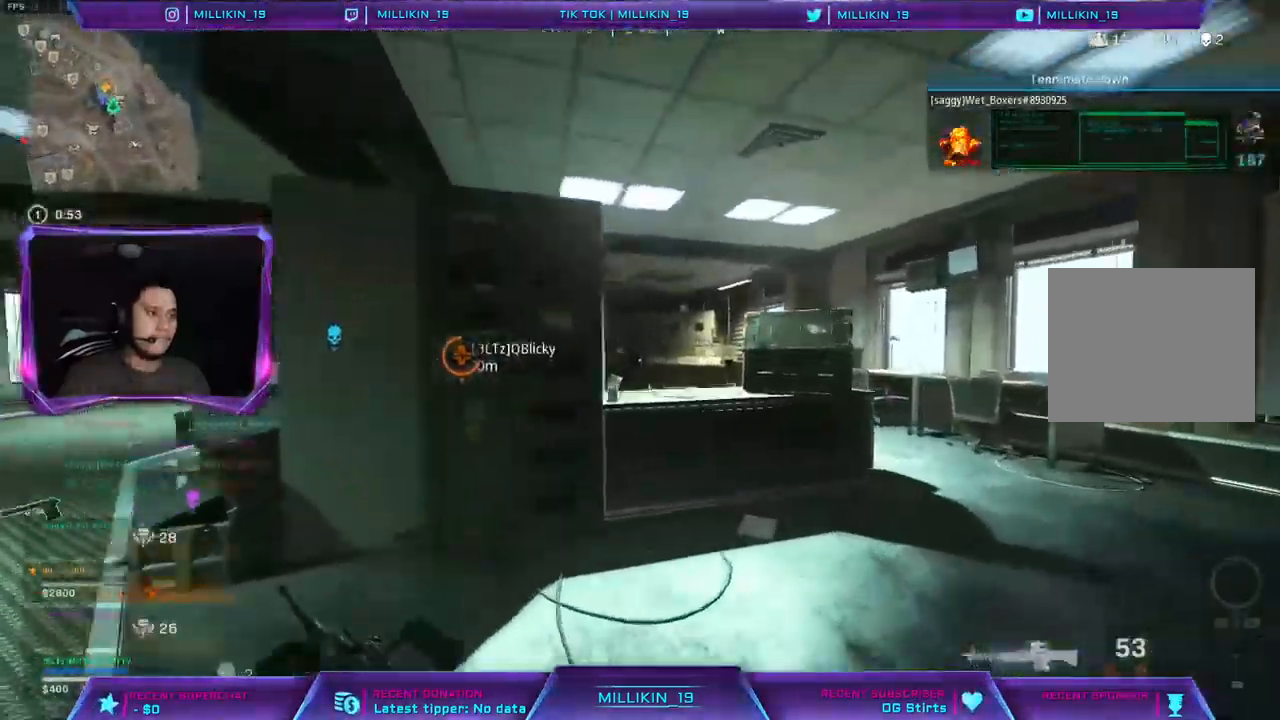
{"dt_ms": 500, "buttons": [], "left_stick": "right", "right_stick": "center", "events": [[350, "right_stick", "left"], [417, "left_stick", "right"], [433, "right_stick", "center"]]}
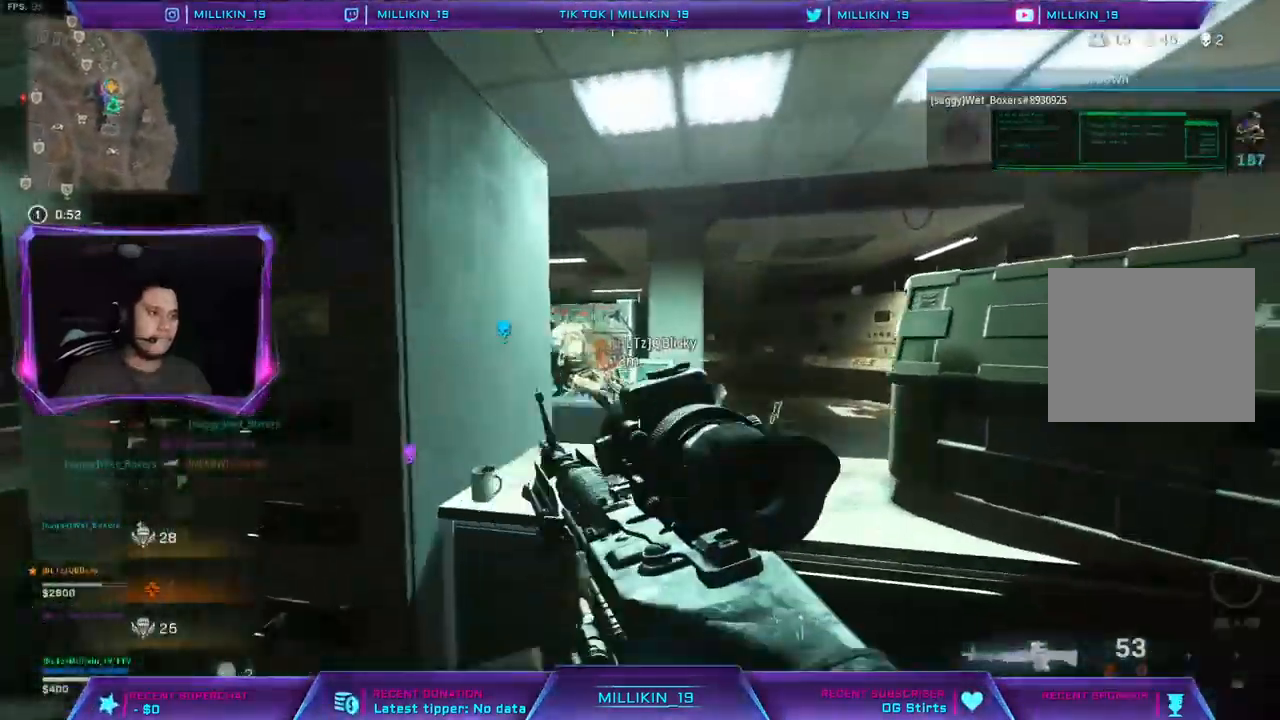
{"dt_ms": 500, "buttons": ["R1", "R2"], "left_stick": "up-right", "right_stick": "center", "events": [[100, "right_stick", "left"], [150, "R2", "down"], [167, "R1", "down"], [183, "left_stick", "up-right"], [217, "right_stick", "center"]]}
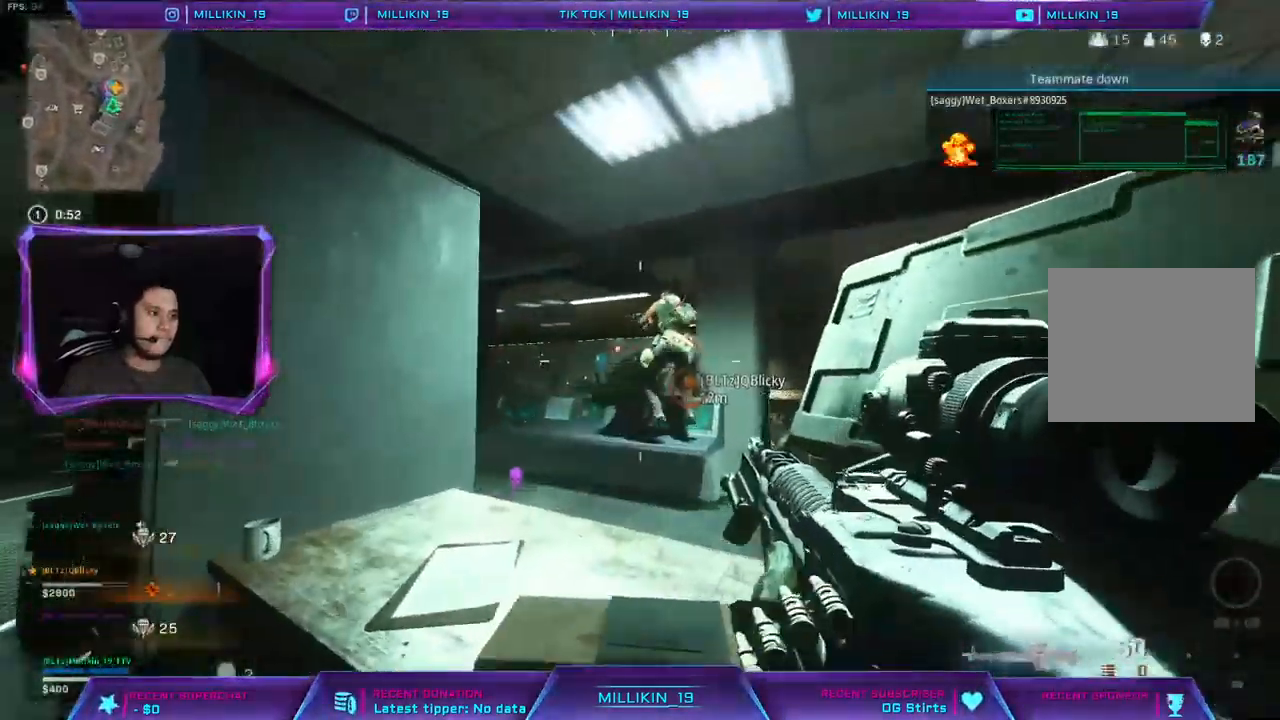
{"dt_ms": 500, "buttons": ["L2", "R2"], "left_stick": "right", "right_stick": "center", "events": [[100, "left_stick", "up-left"], [117, "L2", "down"], [133, "L1", "down"], [183, "R1", "up"], [250, "R1", "down"], [383, "left_stick", "right"], [417, "L1", "up"], [417, "R1", "up"]]}
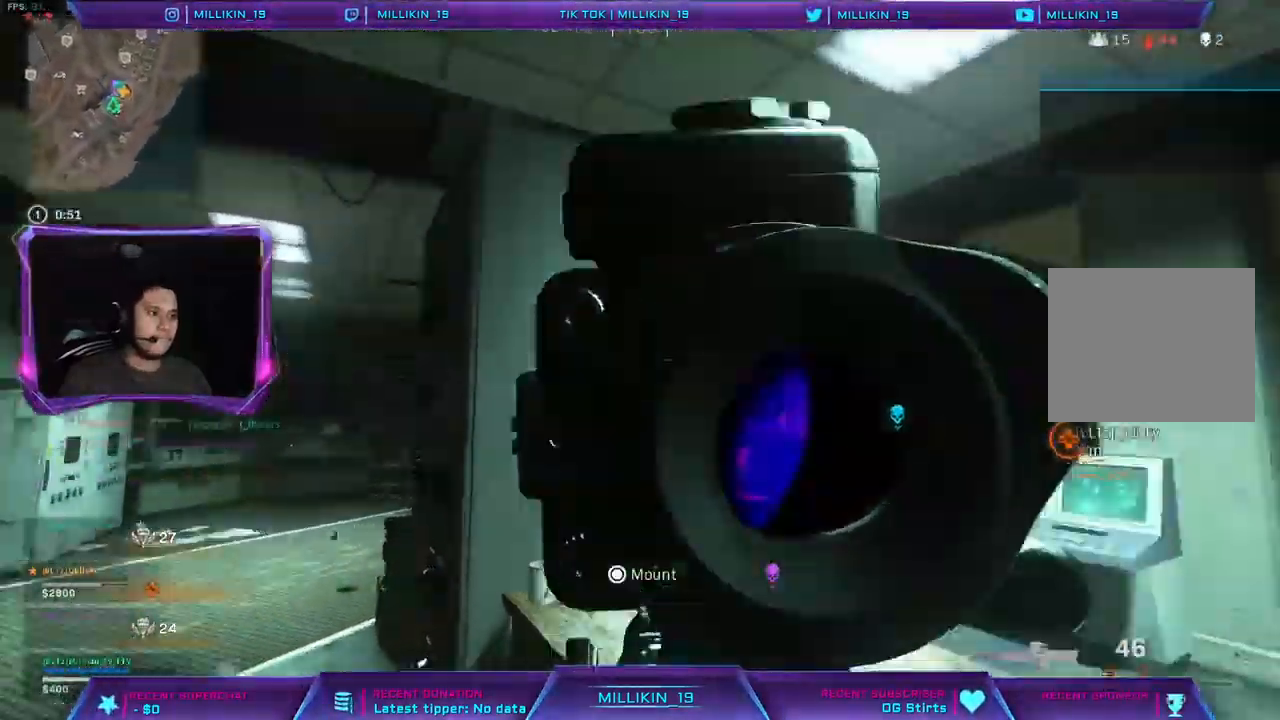
{"dt_ms": 500, "buttons": ["L1", "L2", "R2"], "left_stick": "left", "right_stick": "left", "events": [[33, "L1", "down"], [50, "left_stick", "down"], [133, "left_stick", "left"], [133, "right_stick", "down-left"], [150, "L1", "up"], [233, "L1", "down"], [300, "L1", "up"], [367, "L1", "down"], [433, "right_stick", "left"]]}
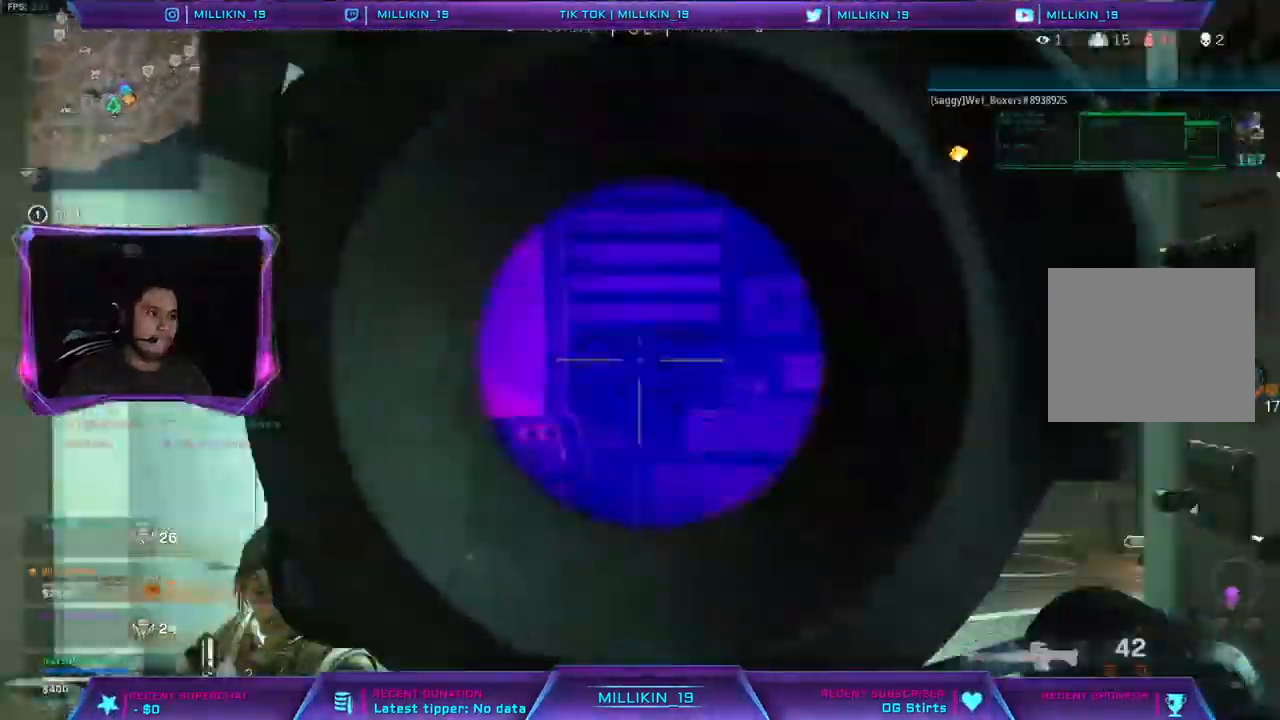
{"dt_ms": 500, "buttons": ["L2", "R2"], "left_stick": "down-right", "right_stick": "right", "events": [[267, "right_stick", "down-right"], [283, "L1", "up"], [300, "left_stick", "down-right"], [433, "L1", "down"], [483, "L1", "up"], [500, "right_stick", "right"]]}
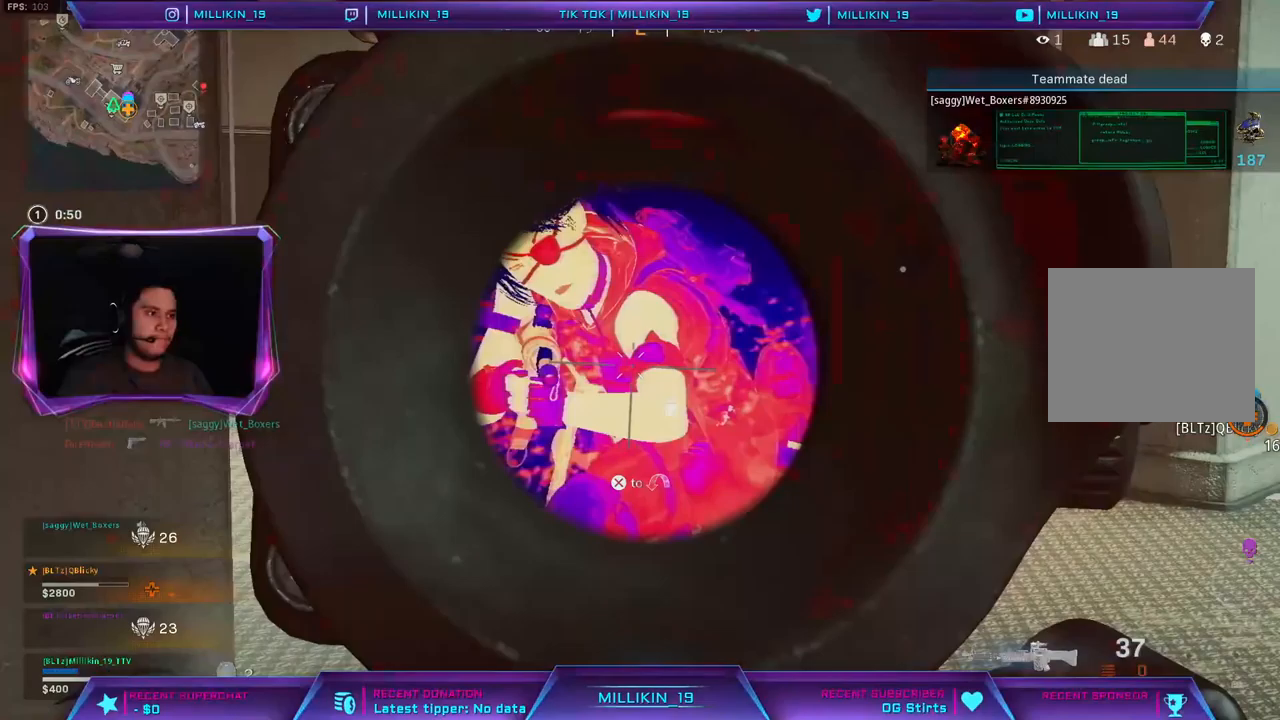
{"dt_ms": 500, "buttons": ["L2", "R2"], "left_stick": "down", "right_stick": "left", "events": [[17, "left_stick", "down"], [117, "R3", "down"], [117, "right_stick", "center"], [217, "R3", "up"], [217, "right_stick", "left"], [300, "L1", "down"], [300, "R1", "down"], [467, "L1", "up"], [467, "R1", "up"]]}
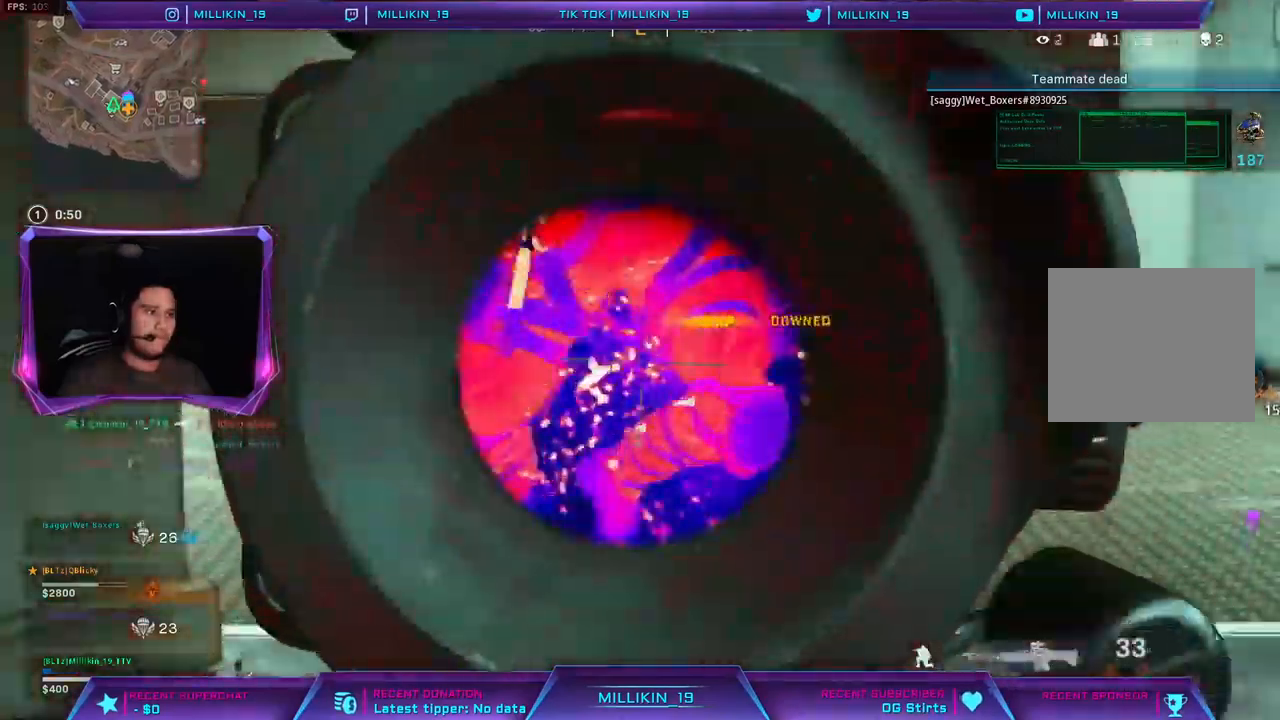
{"dt_ms": 500, "buttons": ["L1", "L2", "R2"], "left_stick": "down-left", "right_stick": "center", "events": [[83, "left_stick", "down-left"], [100, "L1", "down"], [200, "right_stick", "down-left"], [250, "R1", "down"], [283, "L1", "up"], [367, "left_stick", "down"], [383, "L1", "down"], [383, "right_stick", "center"], [433, "R1", "up"], [483, "left_stick", "down-left"]]}
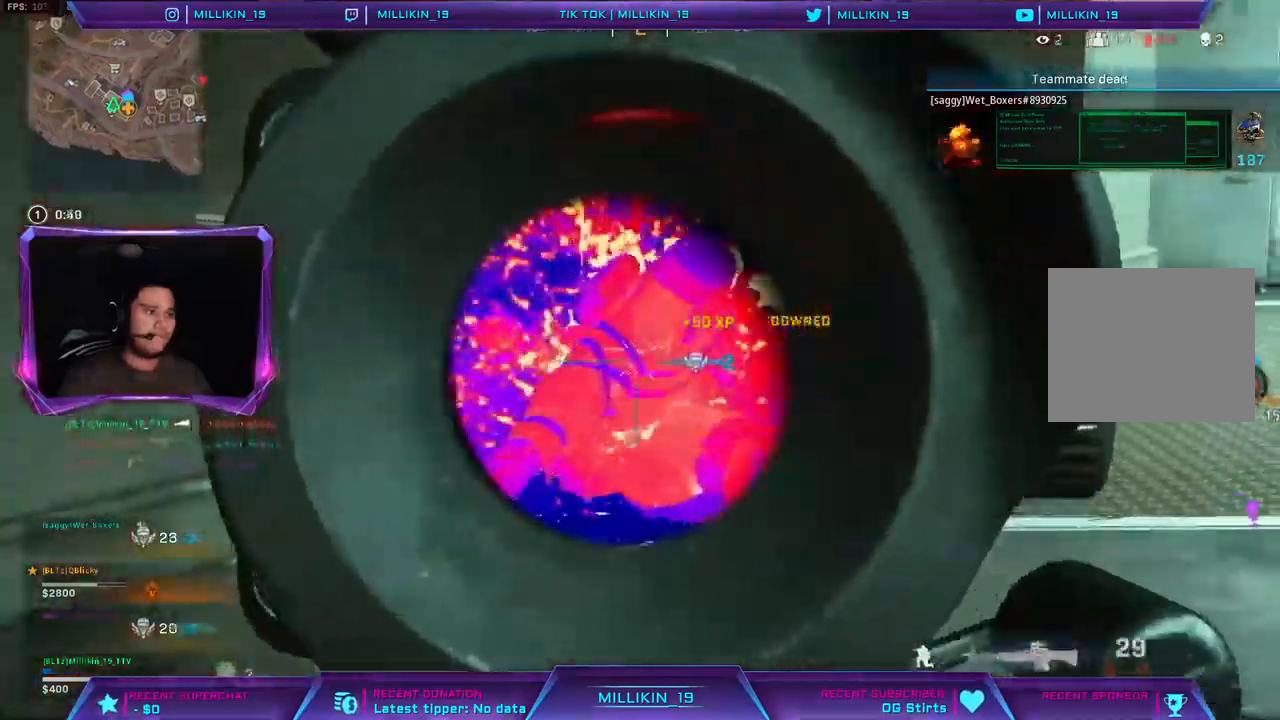
{"dt_ms": 500, "buttons": ["L3"], "left_stick": "up", "right_stick": "center", "events": [[217, "R1", "down"], [333, "left_stick", "up-right"], [350, "L1", "up"], [350, "R1", "up"], [367, "L2", "up"], [417, "R2", "up"], [433, "L3", "down"], [433, "TRIANGLE", "down"], [433, "left_stick", "up"], [483, "TRIANGLE", "up"]]}
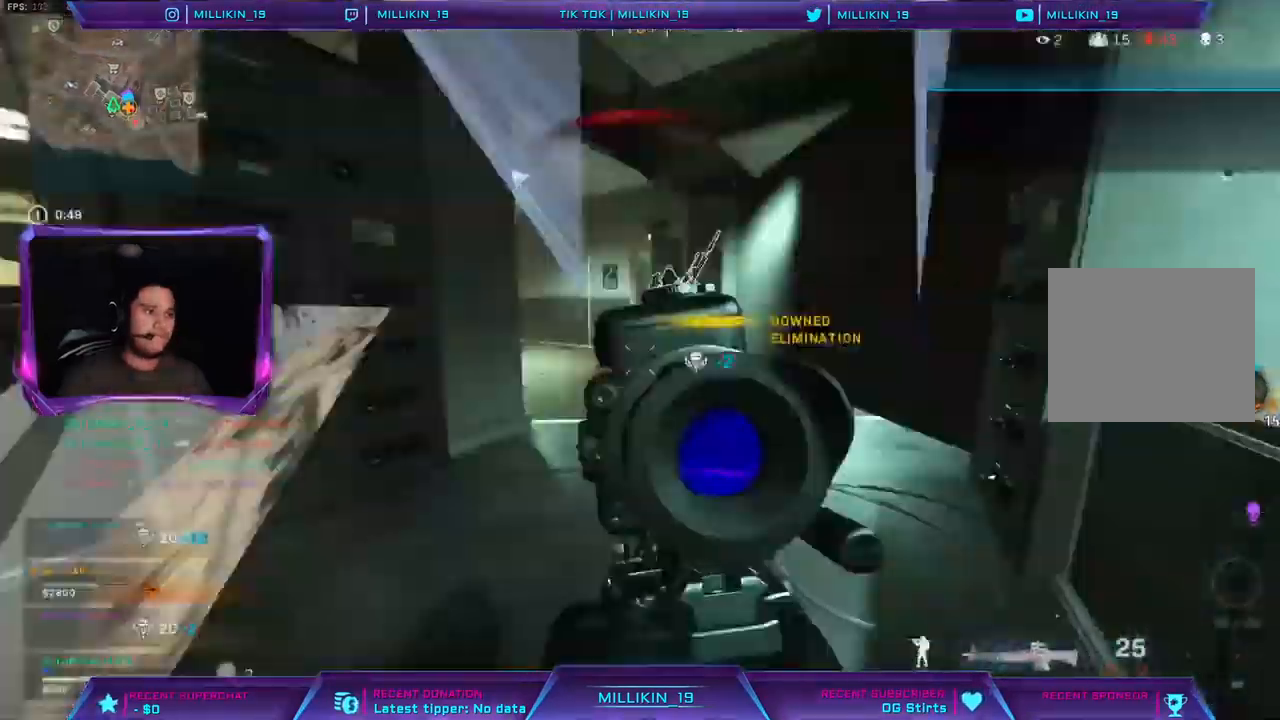
{"dt_ms": 500, "buttons": [], "left_stick": "right", "right_stick": "center", "events": [[17, "TRIANGLE", "down"], [50, "L3", "up"], [67, "TRIANGLE", "up"], [133, "left_stick", "right"], [317, "left_stick", "center"], [367, "left_stick", "down-left"], [450, "left_stick", "center"], [500, "left_stick", "right"]]}
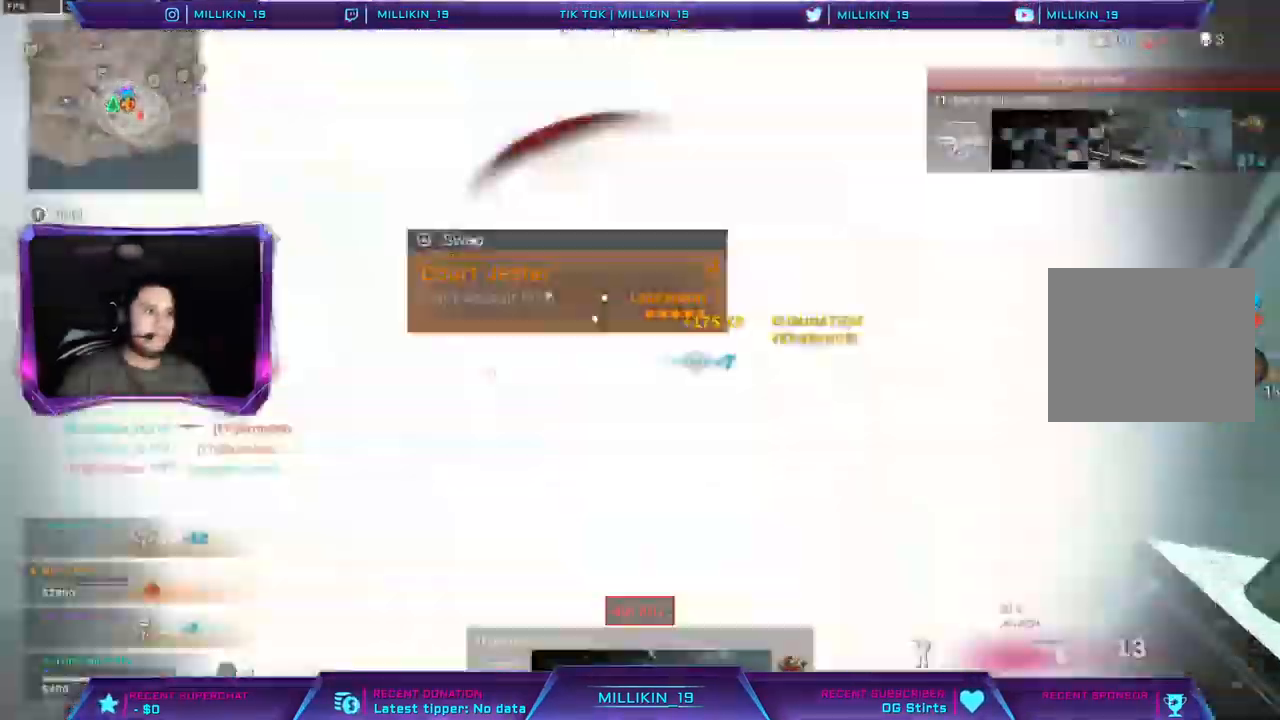
{"dt_ms": 500, "buttons": ["SQUARE", "TRIANGLE", "L3"], "left_stick": "up-left", "right_stick": "center", "events": [[67, "left_stick", "up"], [200, "SQUARE", "down"], [217, "left_stick", "down-left"], [367, "right_stick", "left"], [383, "left_stick", "up-left"], [400, "L3", "down"], [450, "right_stick", "center"], [500, "TRIANGLE", "down"]]}
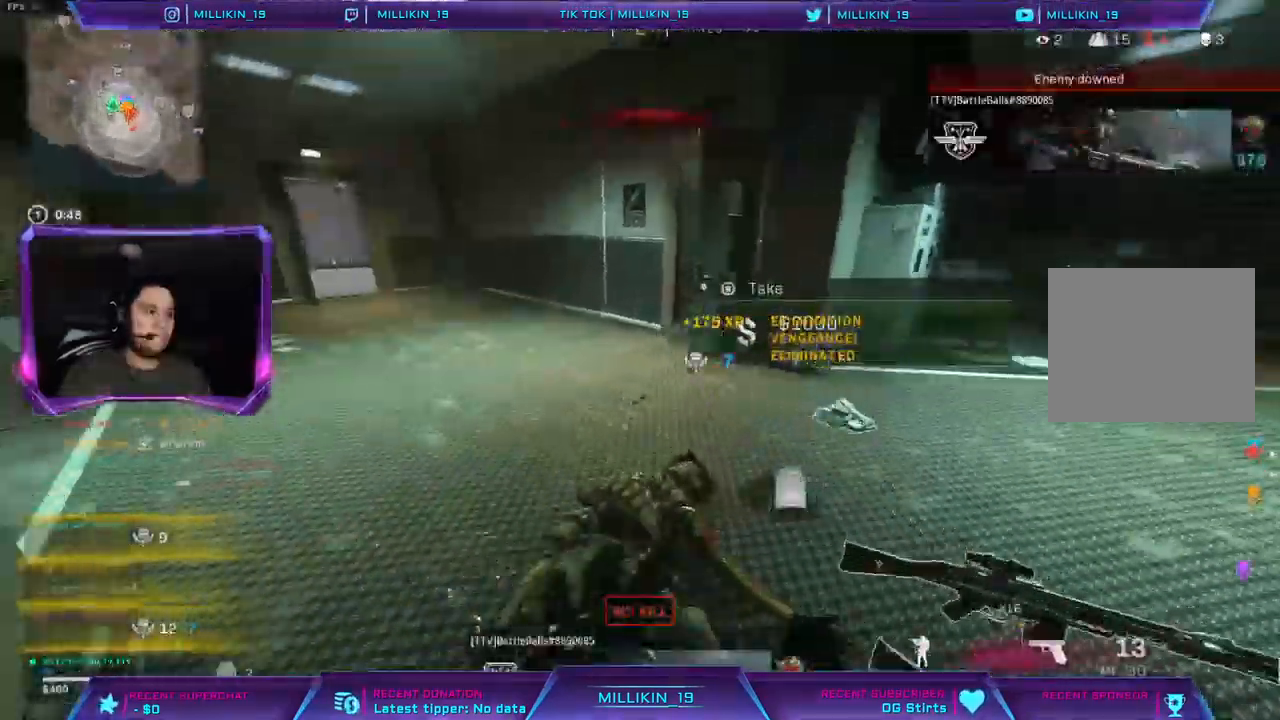
{"dt_ms": 1000, "buttons": [], "left_stick": "center", "right_stick": "center"}
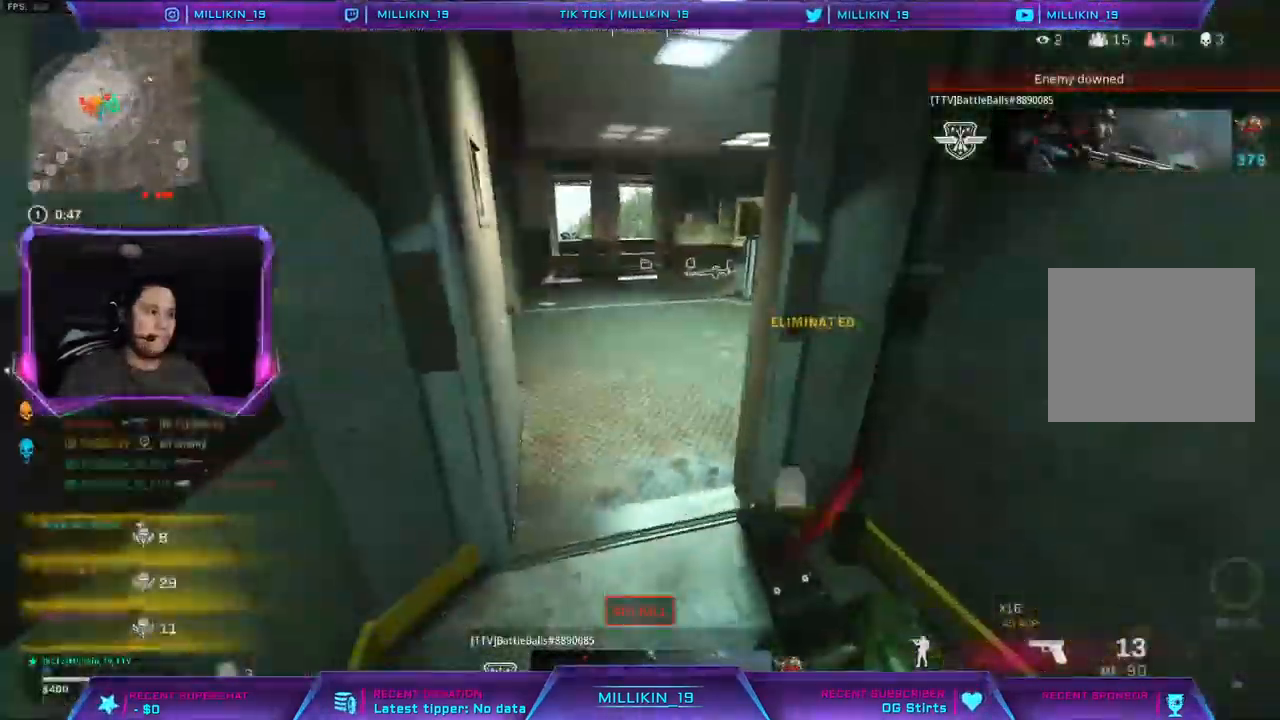
{"dt_ms": 500, "buttons": [], "left_stick": "up-right", "right_stick": "center", "events": [[100, "left_stick", "up"], [167, "L3", "down"], [233, "right_stick", "left"], [300, "L3", "up"], [350, "left_stick", "up-right"], [350, "right_stick", "center"]]}
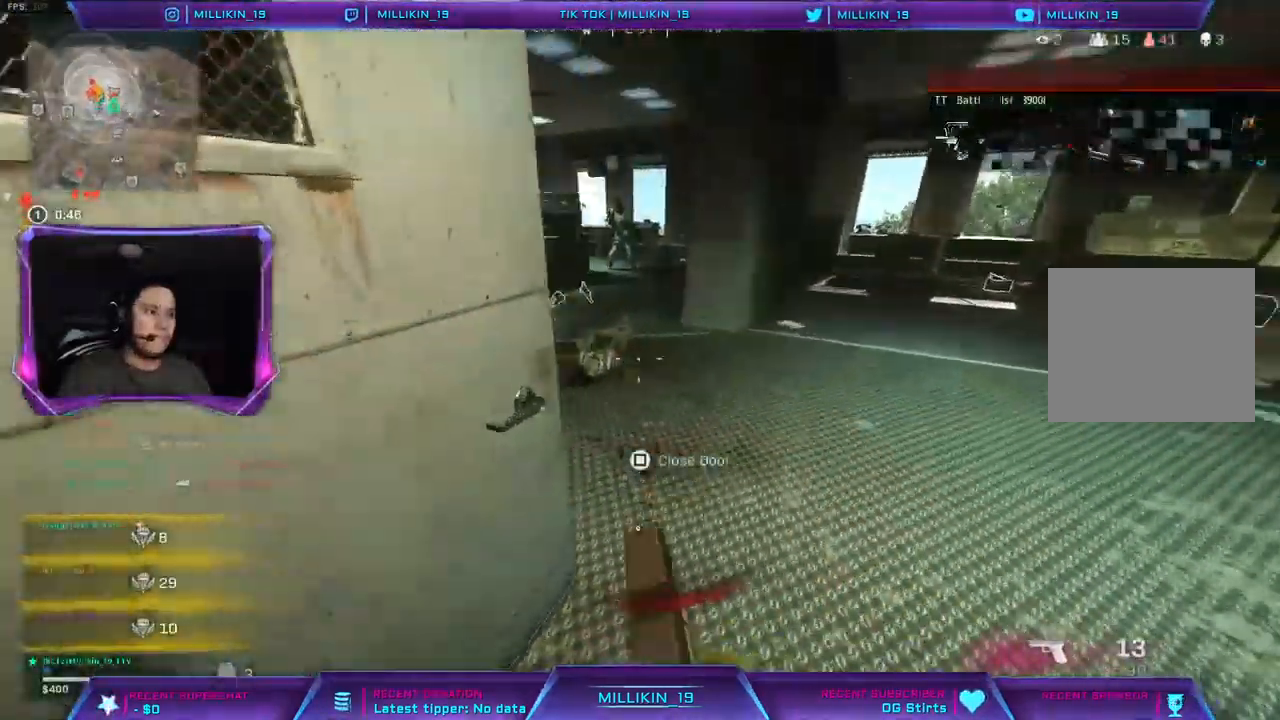
{"dt_ms": 500, "buttons": ["L3"], "left_stick": "down", "right_stick": "center", "events": [[17, "right_stick", "left"], [117, "right_stick", "center"], [333, "L3", "down"], [450, "SQUARE", "down"], [450, "left_stick", "down"], [500, "SQUARE", "up"]]}
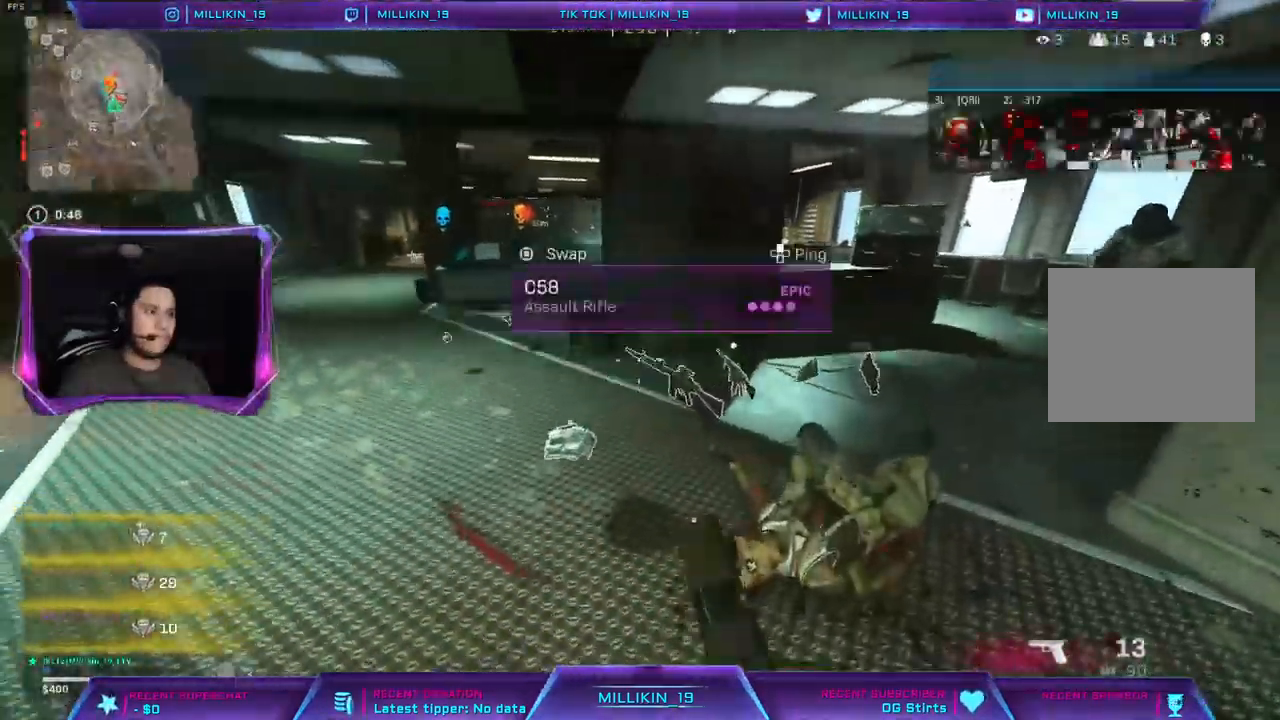
{"dt_ms": 500, "buttons": ["L3"], "left_stick": "up", "right_stick": "center", "events": [[83, "left_stick", "down-left"], [83, "right_stick", "left"], [100, "L3", "up"], [217, "L3", "down"], [217, "left_stick", "up-left"], [333, "left_stick", "up"], [383, "right_stick", "right"], [483, "right_stick", "center"]]}
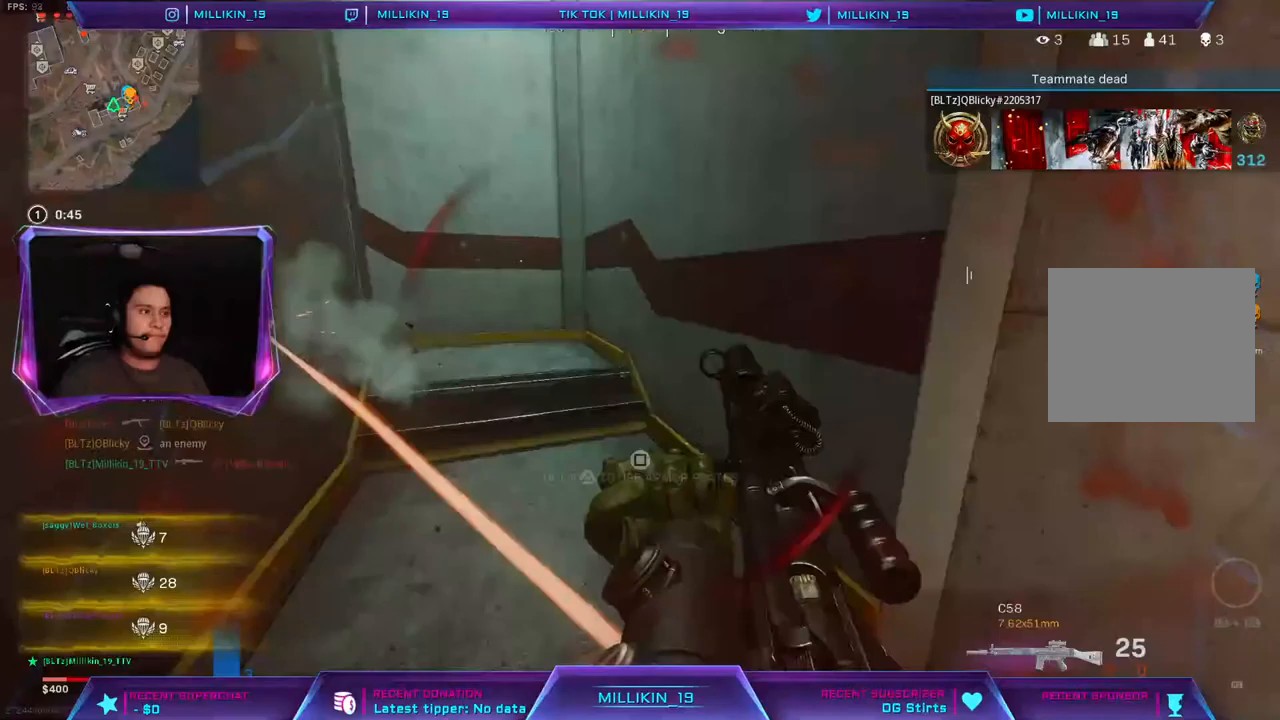
{"dt_ms": 500, "buttons": ["L3"], "left_stick": "up", "right_stick": "up-left", "events": [[250, "right_stick", "left"], [467, "right_stick", "up-left"]]}
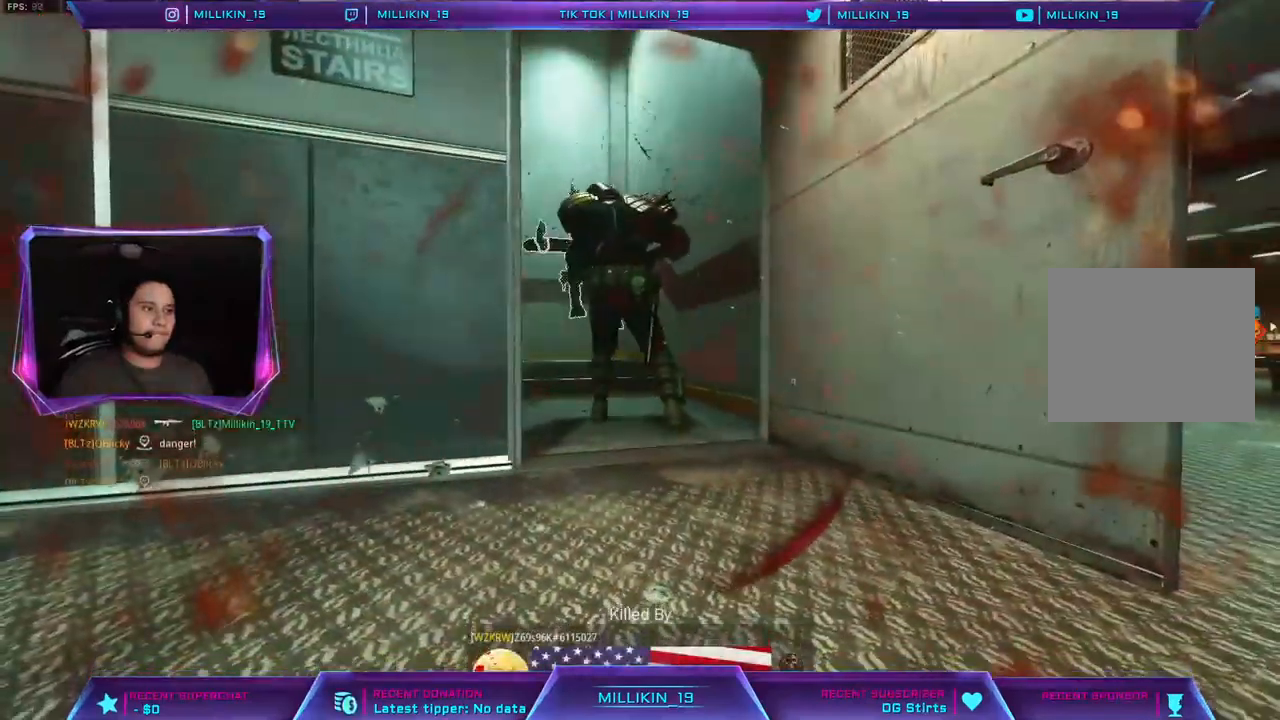
{"dt_ms": 500, "buttons": [], "left_stick": "center", "right_stick": "center", "events": [[83, "right_stick", "center"], [133, "L3", "up"], [483, "left_stick", "center"]]}